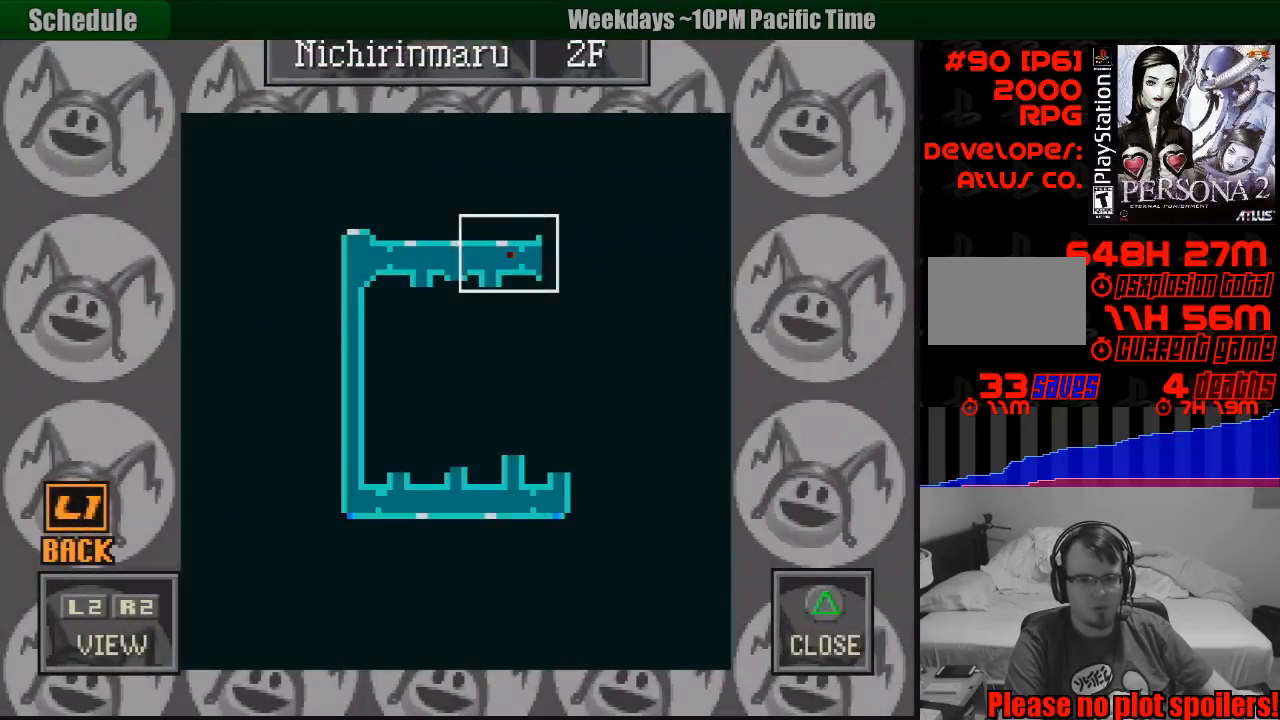
Gameplay with a controller (PlayStation layout); each line is a JSON object with the inputs held at the frame after it. "events" lists button and stick changes between this image and that frame as [ms after this image, input, new state], when the widget could be followed in between. Not read: L3 R3.
{"buttons": ["TRIANGLE"], "events": [[217, "TRIANGLE", "up"], [500, "TRIANGLE", "down"]]}
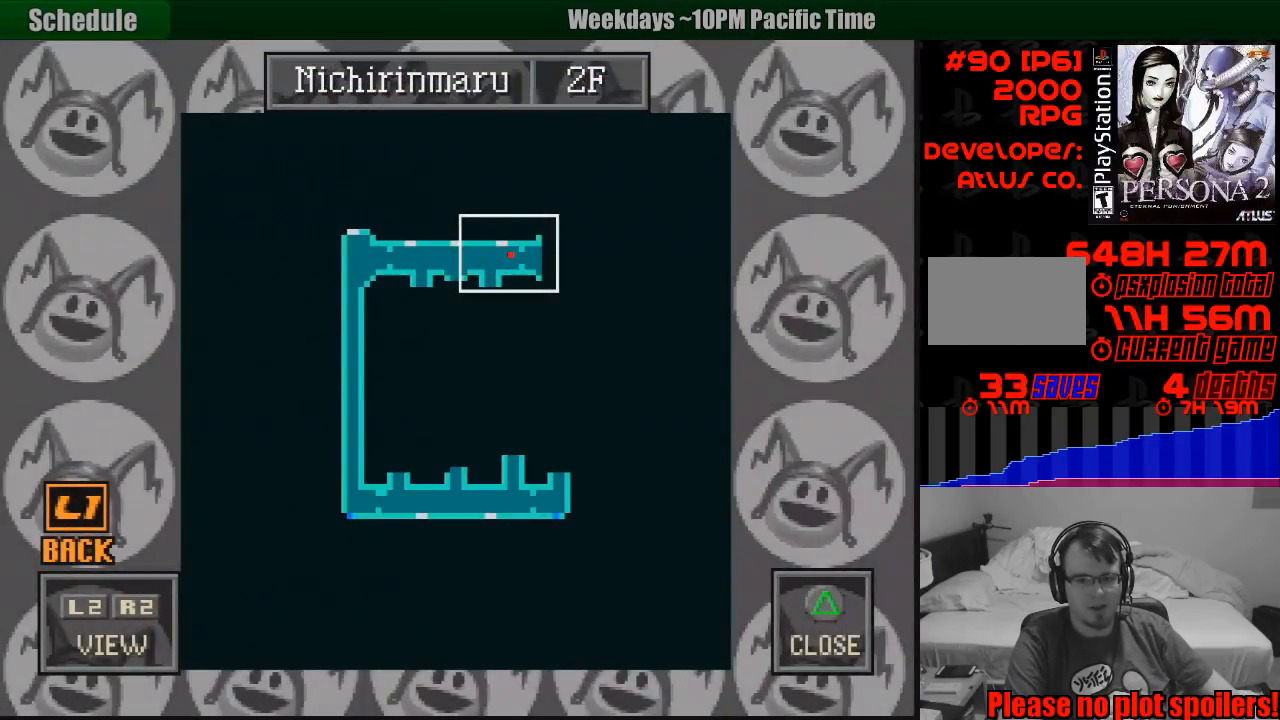
{"buttons": [], "events": [[217, "TRIANGLE", "up"]]}
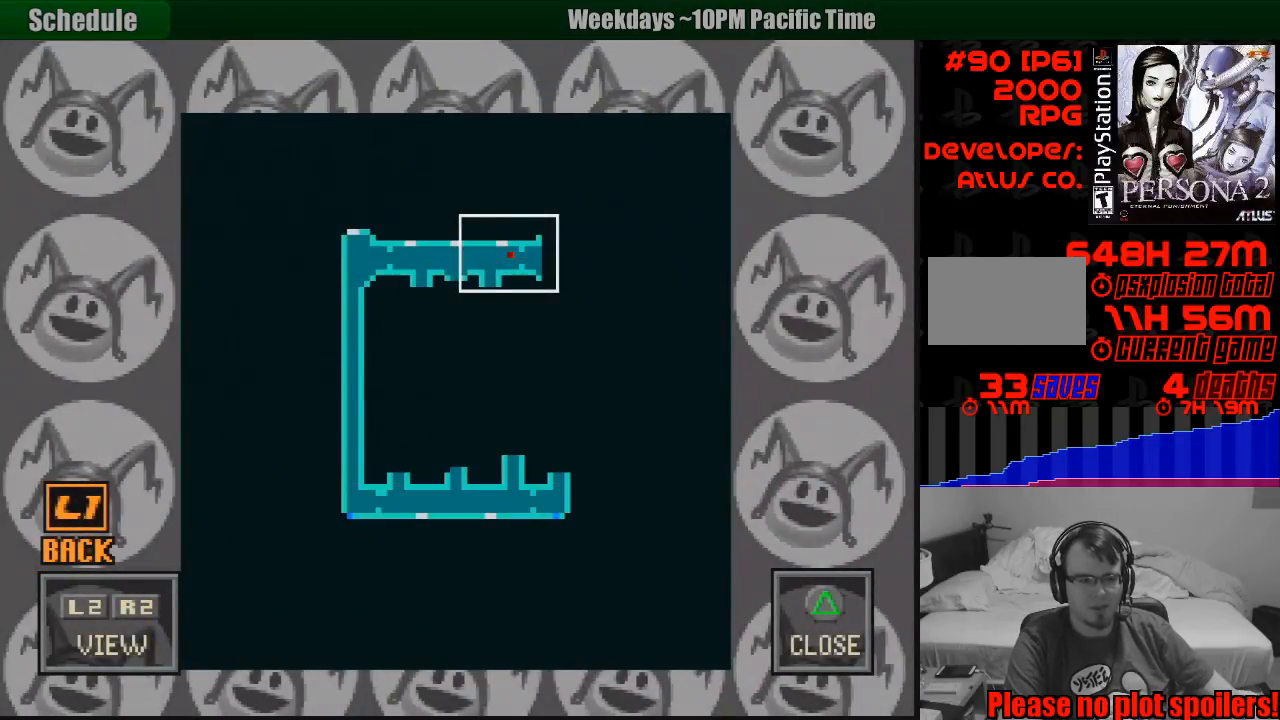
{"buttons": [], "events": []}
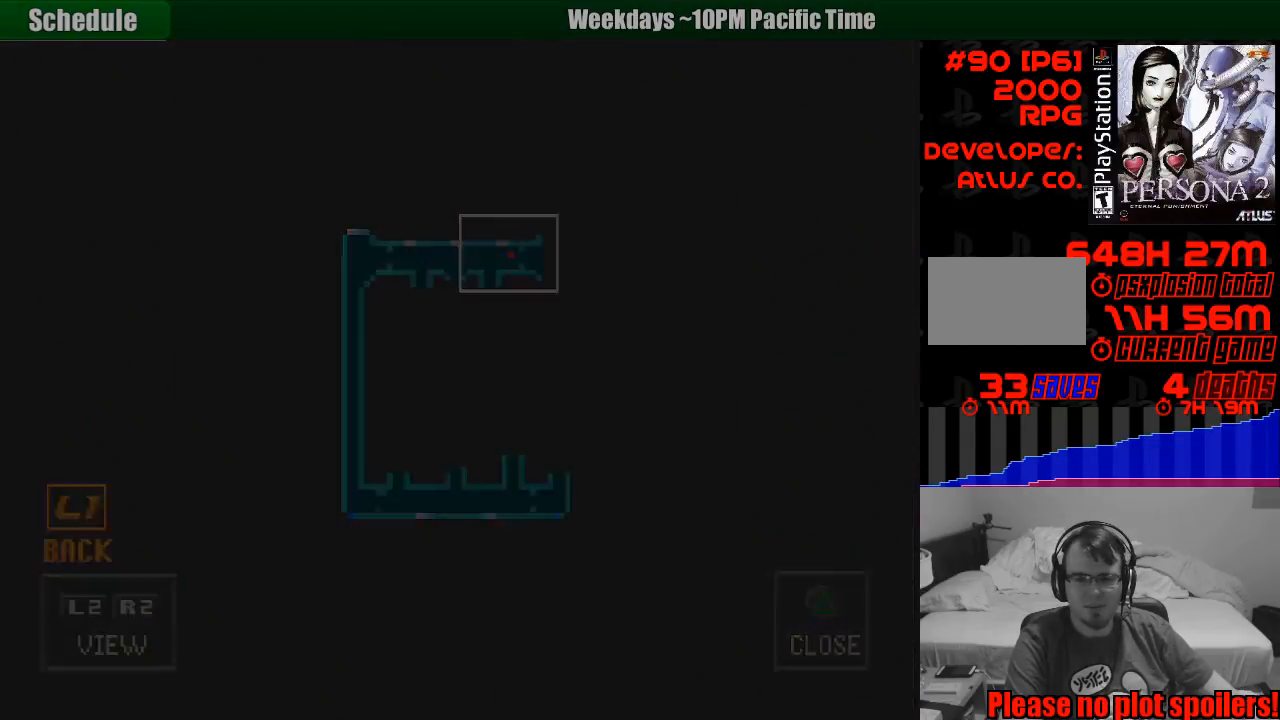
{"buttons": ["CIRCLE", "DPAD_RIGHT"], "events": [[200, "CIRCLE", "down"], [217, "DPAD_RIGHT", "down"]]}
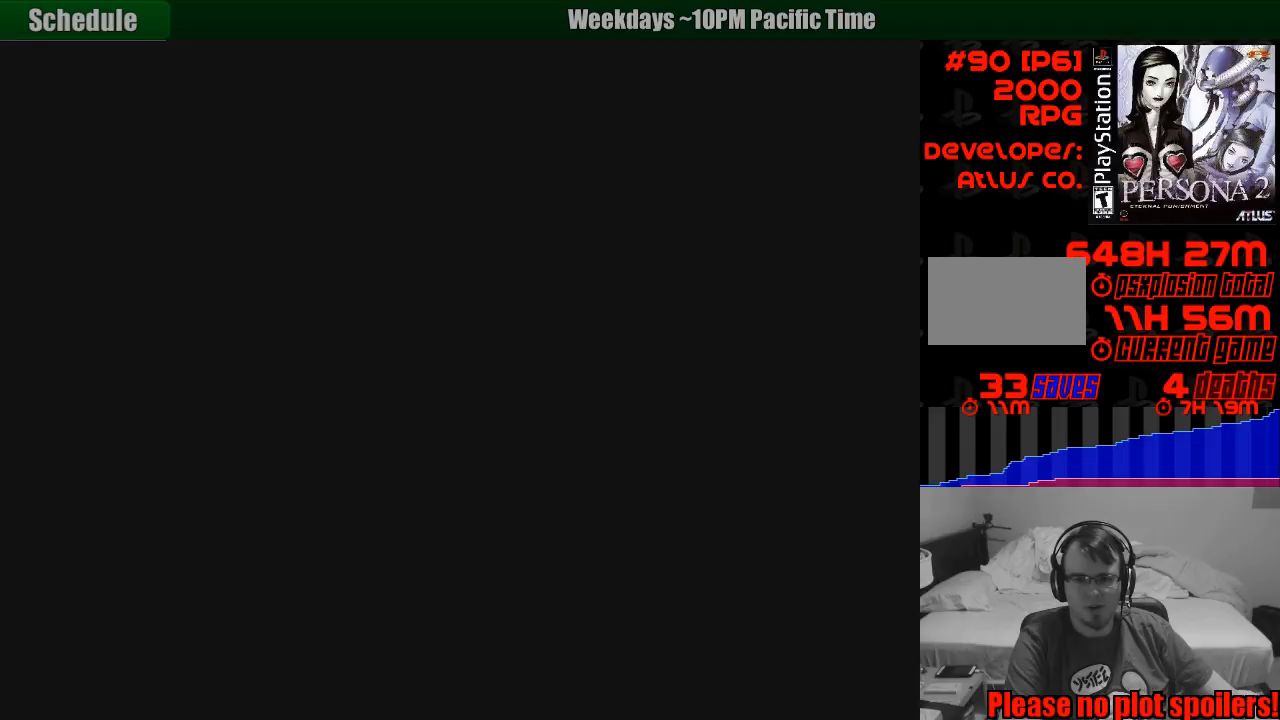
{"buttons": ["CIRCLE", "DPAD_RIGHT"], "events": [[483, "TRIANGLE", "down"], [500, "TRIANGLE", "up"]]}
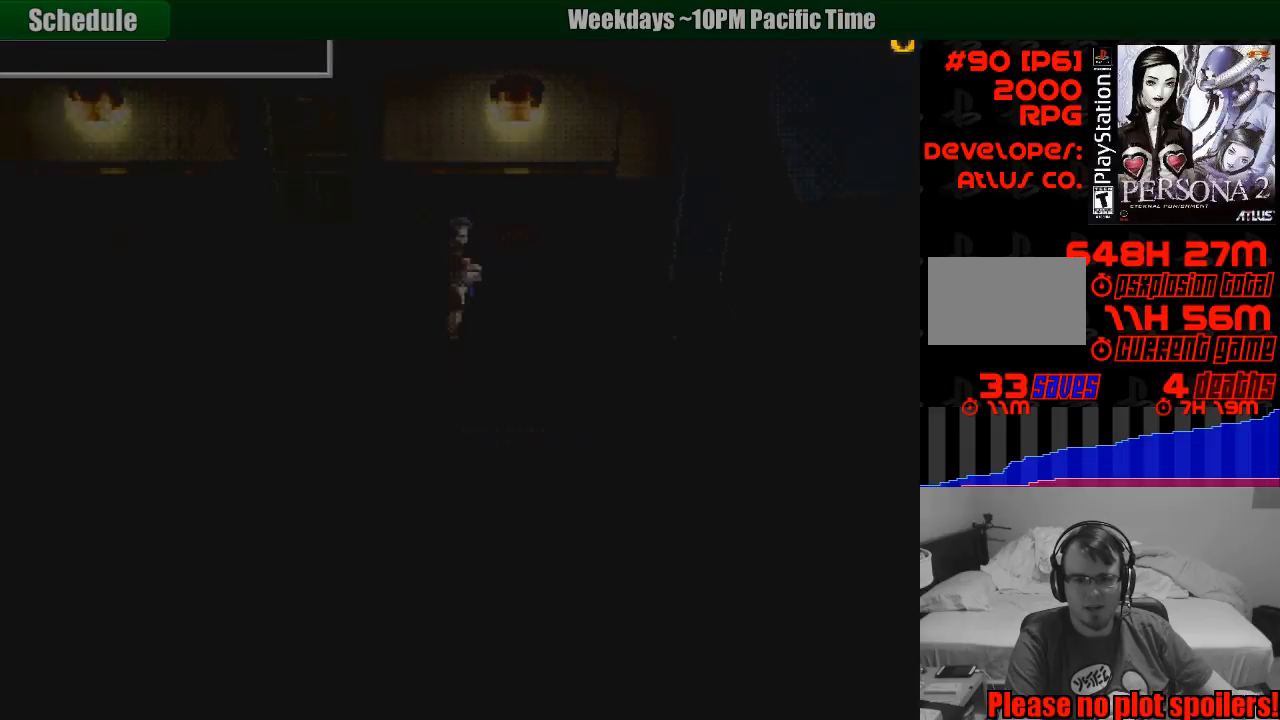
{"buttons": ["CIRCLE", "DPAD_RIGHT"], "events": []}
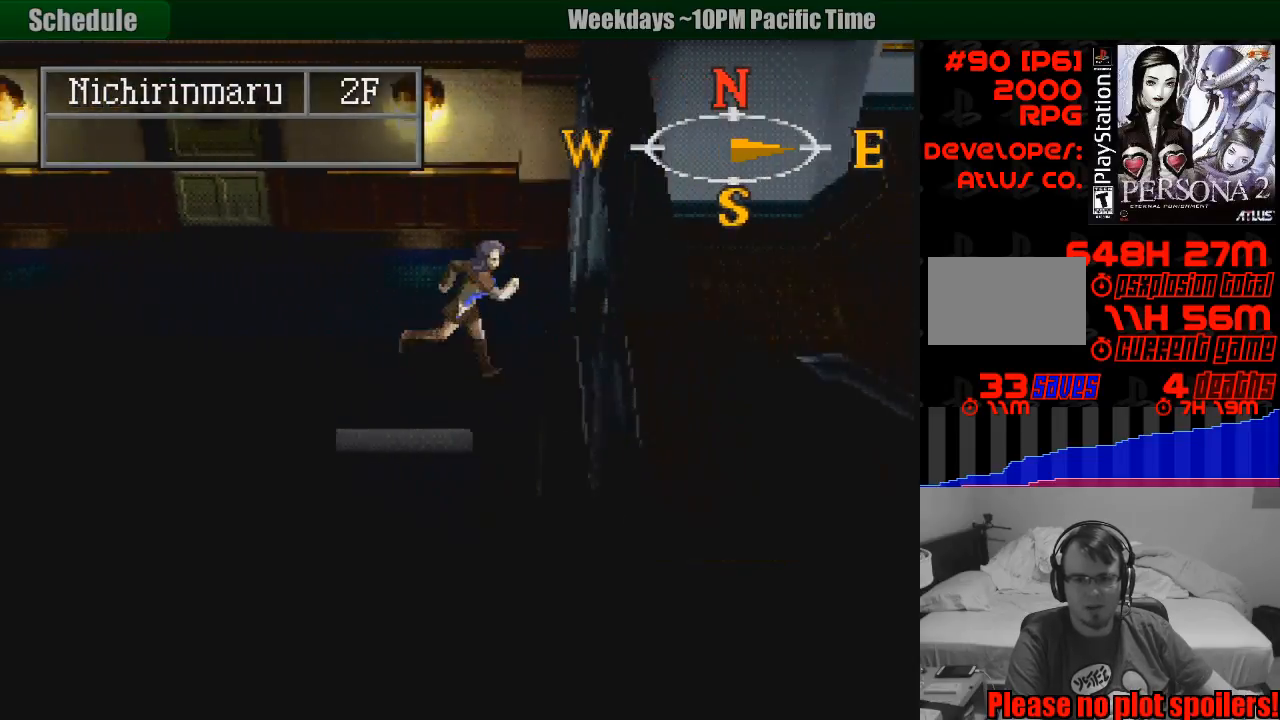
{"buttons": ["CIRCLE", "DPAD_RIGHT"], "events": []}
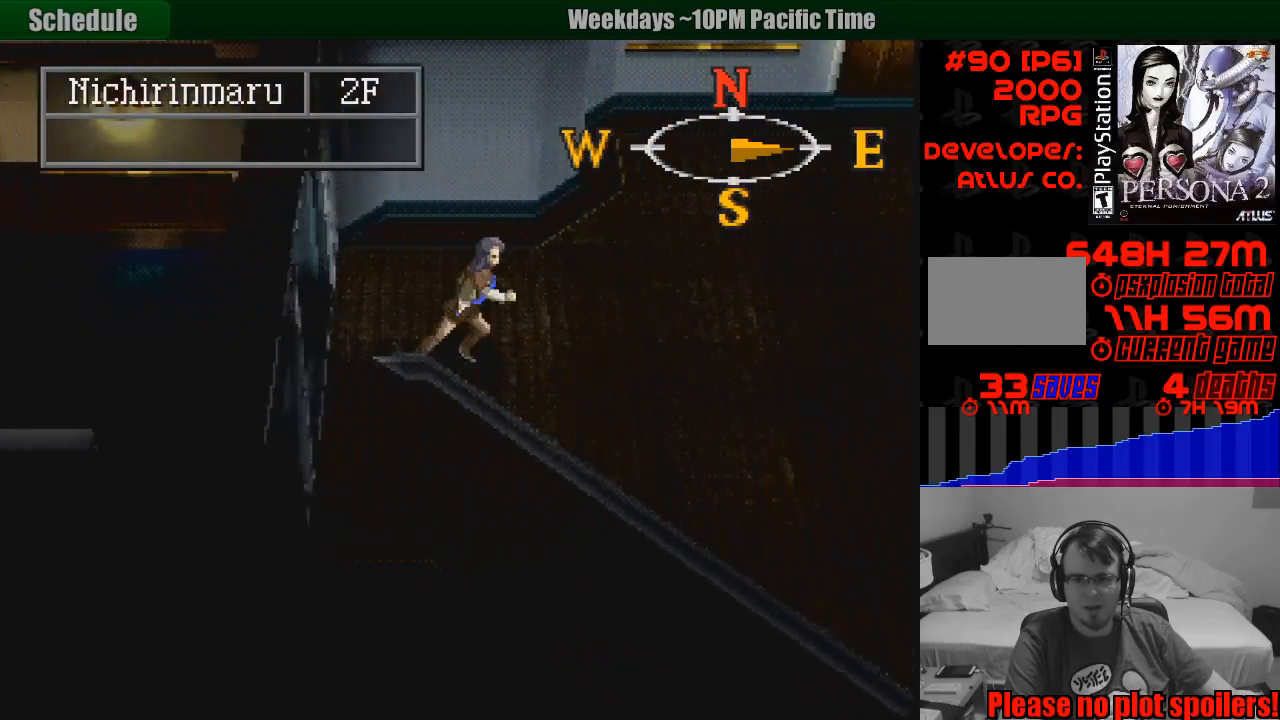
{"buttons": ["CIRCLE", "DPAD_RIGHT"], "events": []}
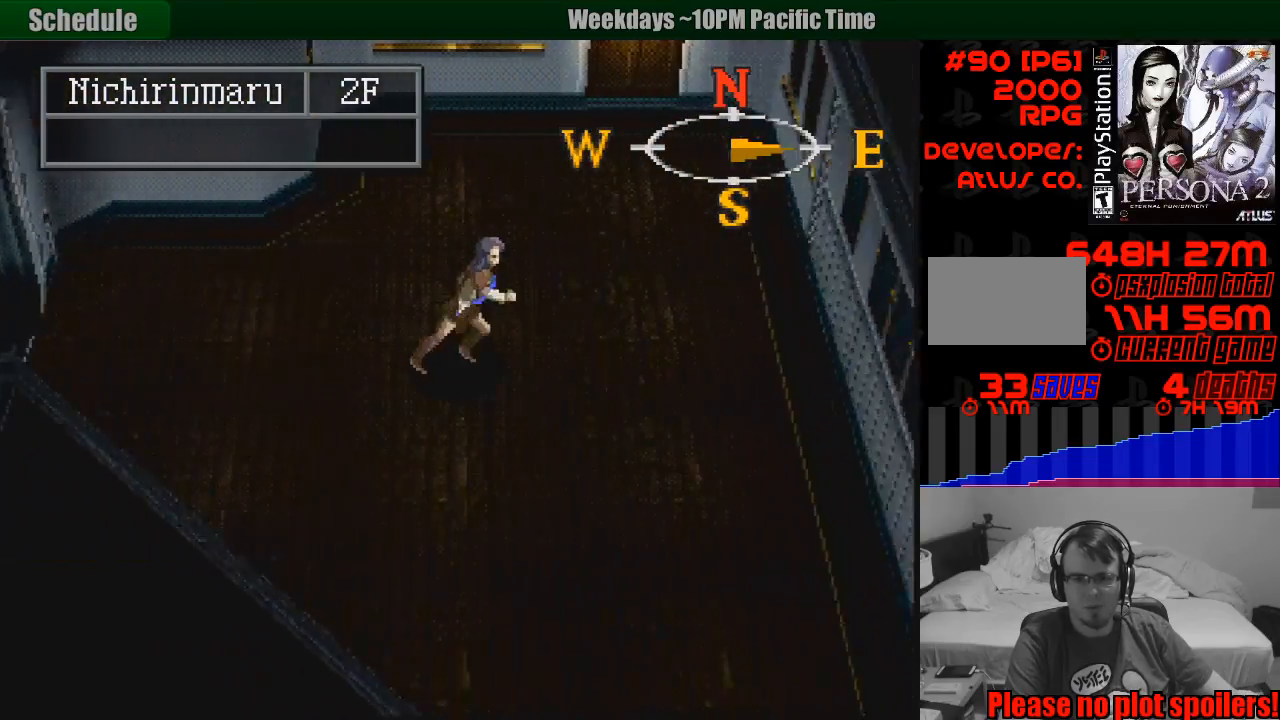
{"buttons": ["CIRCLE", "DPAD_UP"], "events": [[233, "DPAD_RIGHT", "up"], [300, "DPAD_UP", "down"]]}
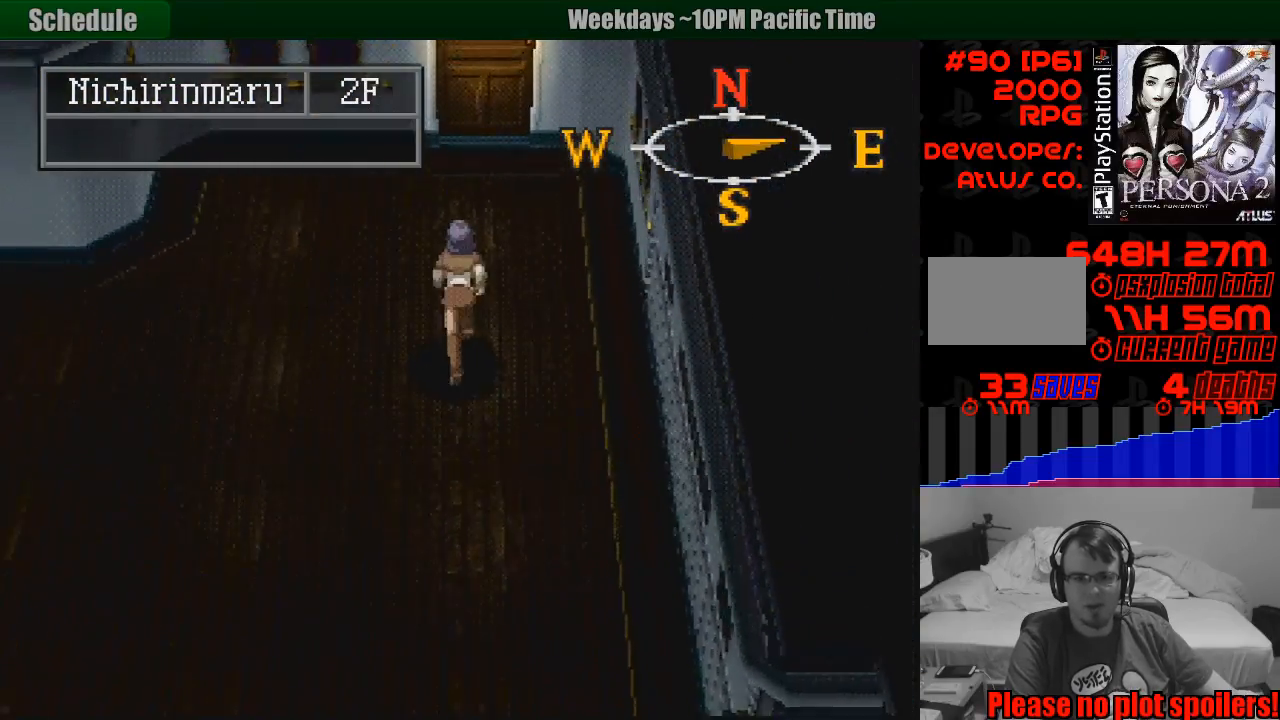
{"buttons": ["CIRCLE"], "events": [[200, "DPAD_RIGHT", "down"], [217, "DPAD_UP", "up"], [300, "DPAD_RIGHT", "up"]]}
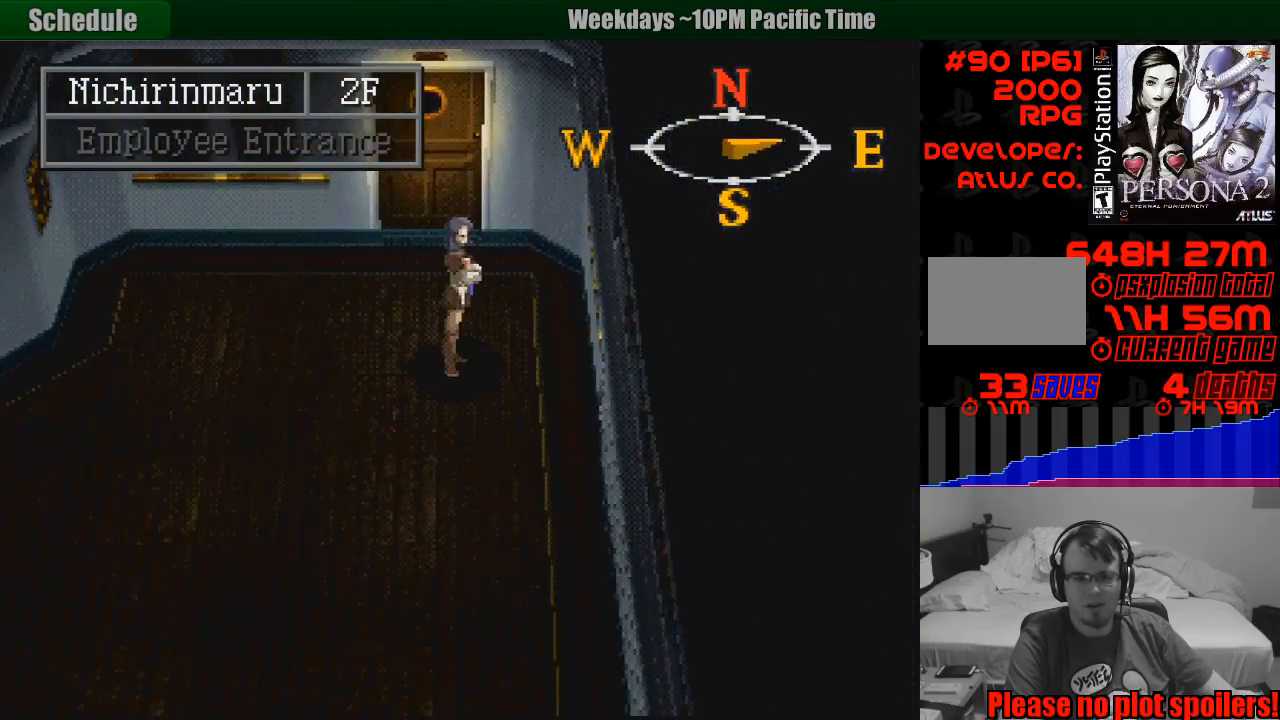
{"buttons": ["CIRCLE", "DPAD_DOWN"], "events": [[67, "DPAD_DOWN", "down"]]}
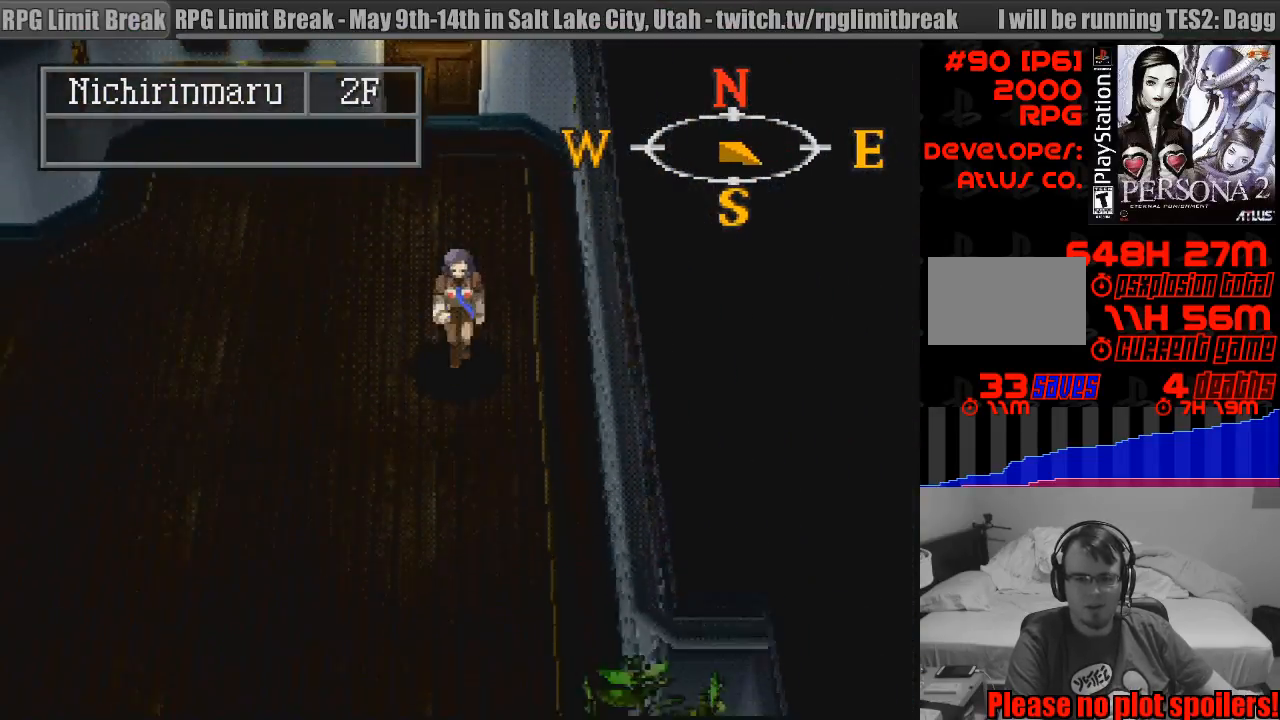
{"buttons": ["CIRCLE", "DPAD_DOWN"], "events": []}
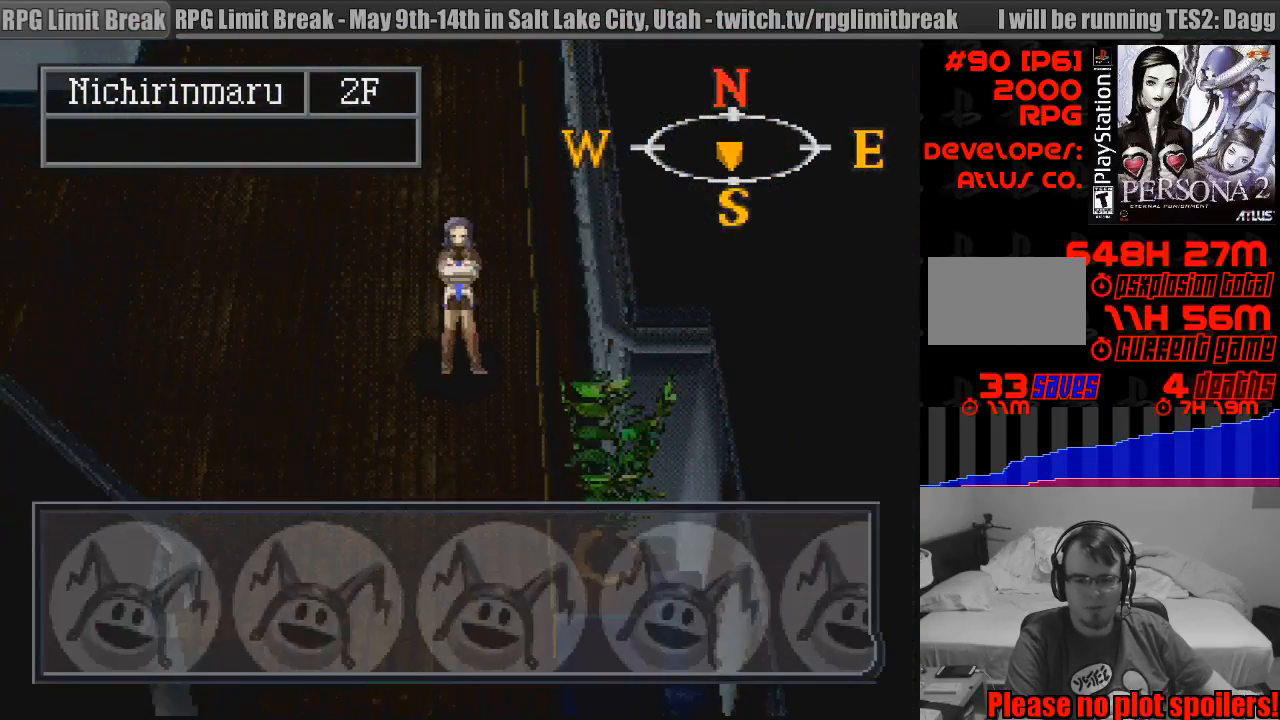
{"buttons": [], "events": [[333, "DPAD_DOWN", "up"], [417, "CIRCLE", "up"]]}
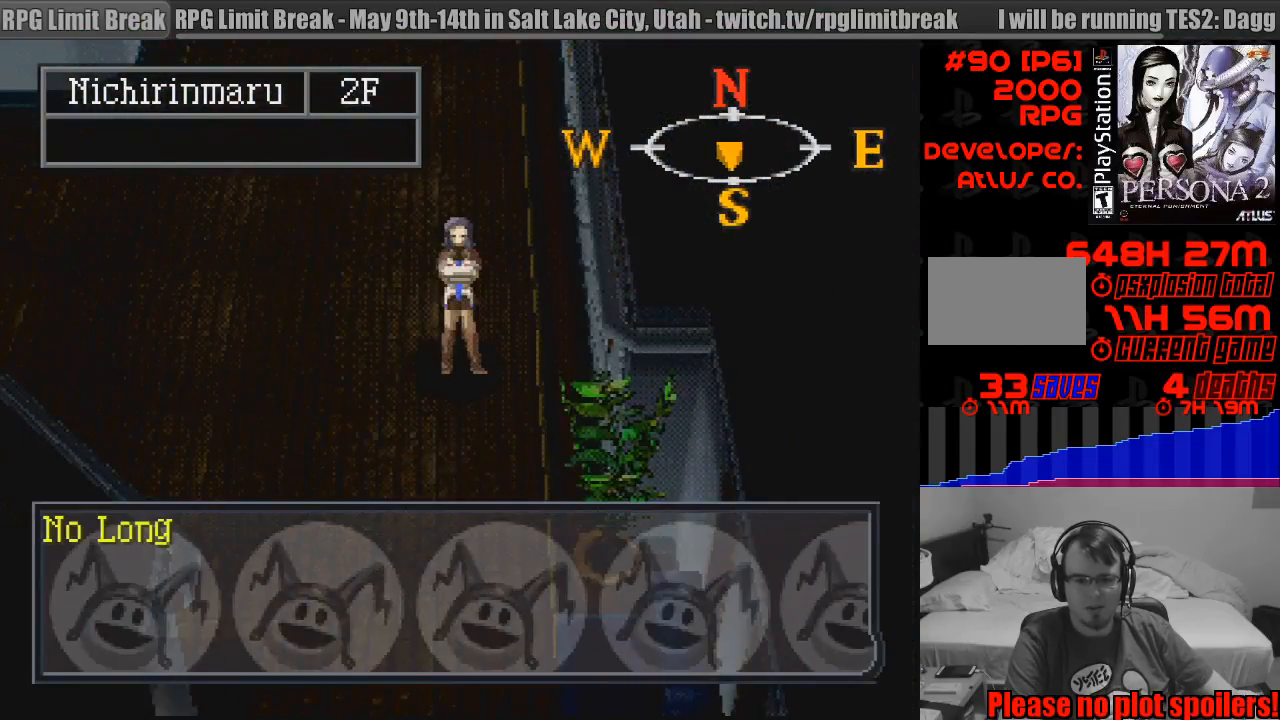
{"buttons": [], "events": [[33, "CROSS", "down"], [167, "CROSS", "up"], [367, "CROSS", "down"], [500, "CROSS", "up"]]}
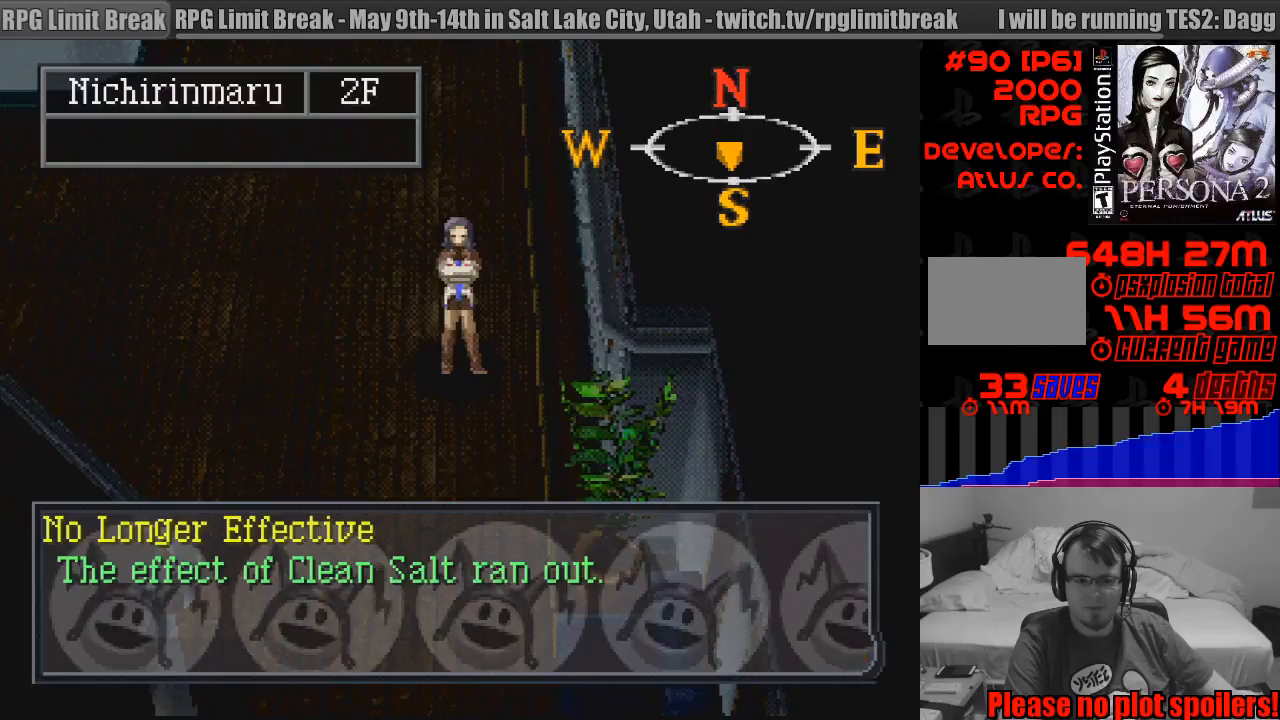
{"buttons": [], "events": [[200, "SQUARE", "down"], [367, "SQUARE", "up"]]}
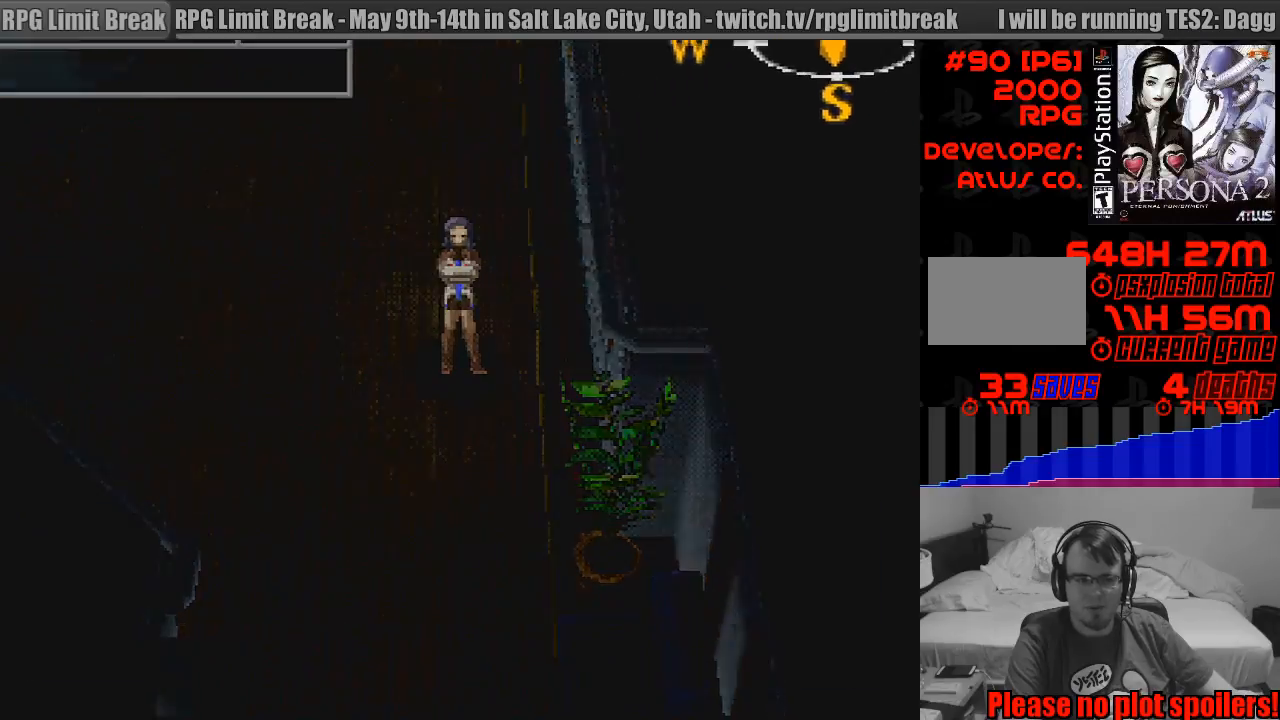
{"buttons": [], "events": []}
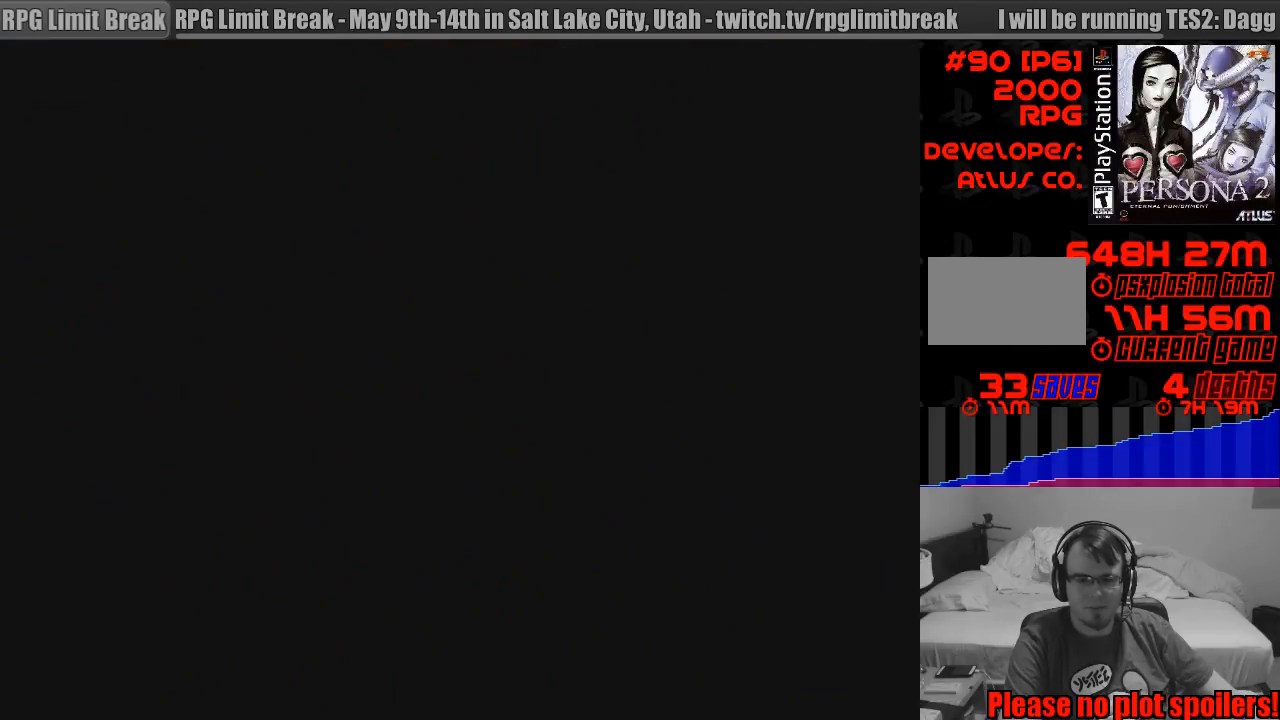
{"buttons": [], "events": []}
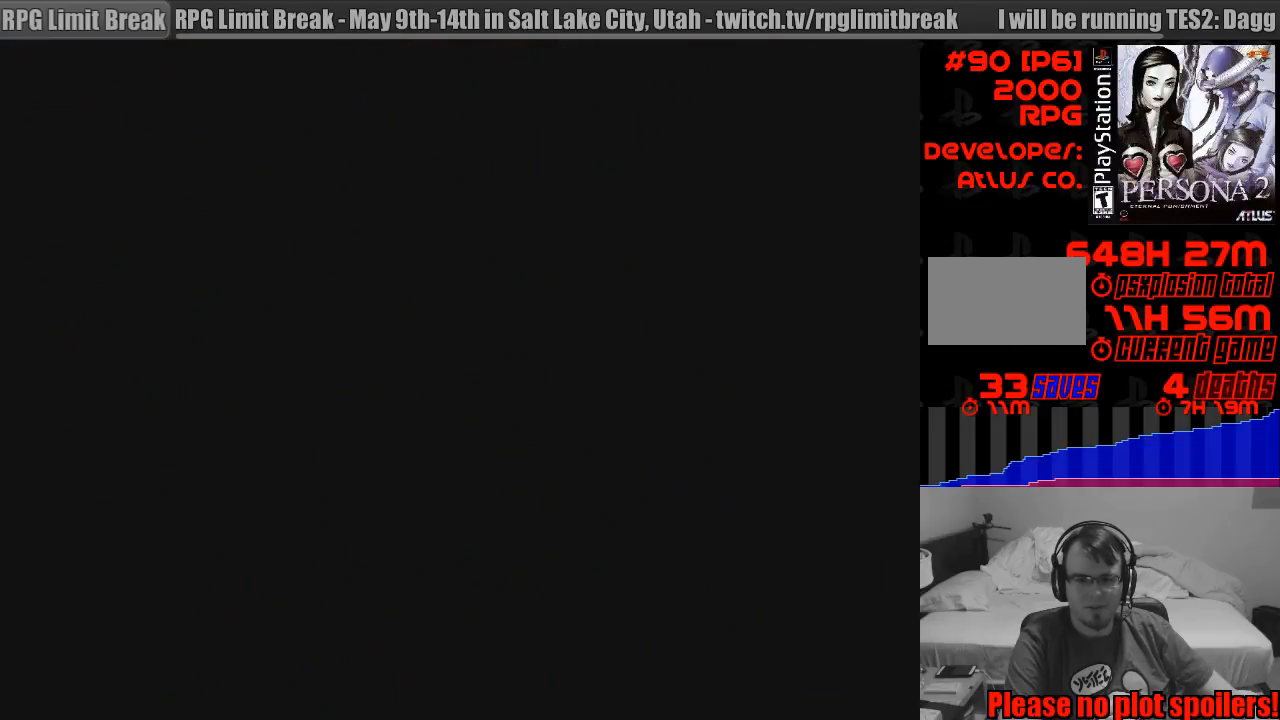
{"buttons": [], "events": []}
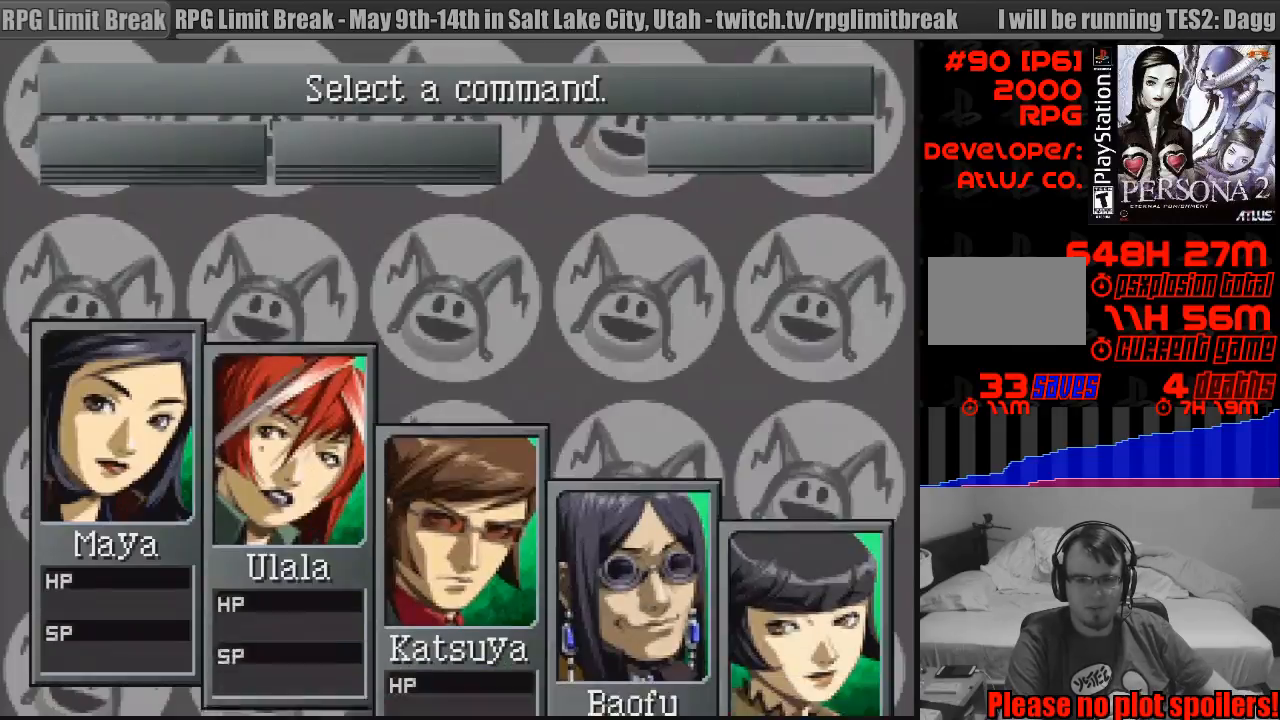
{"buttons": [], "events": []}
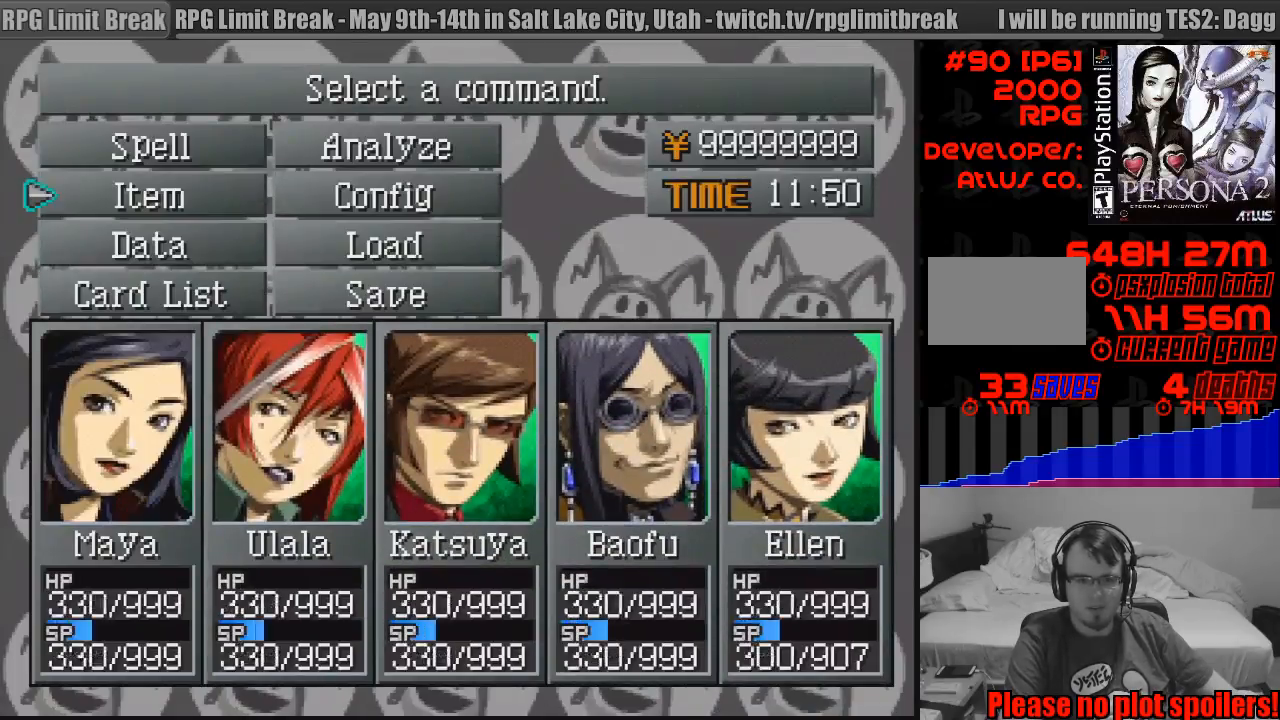
{"buttons": ["CROSS"], "events": [[483, "CROSS", "down"]]}
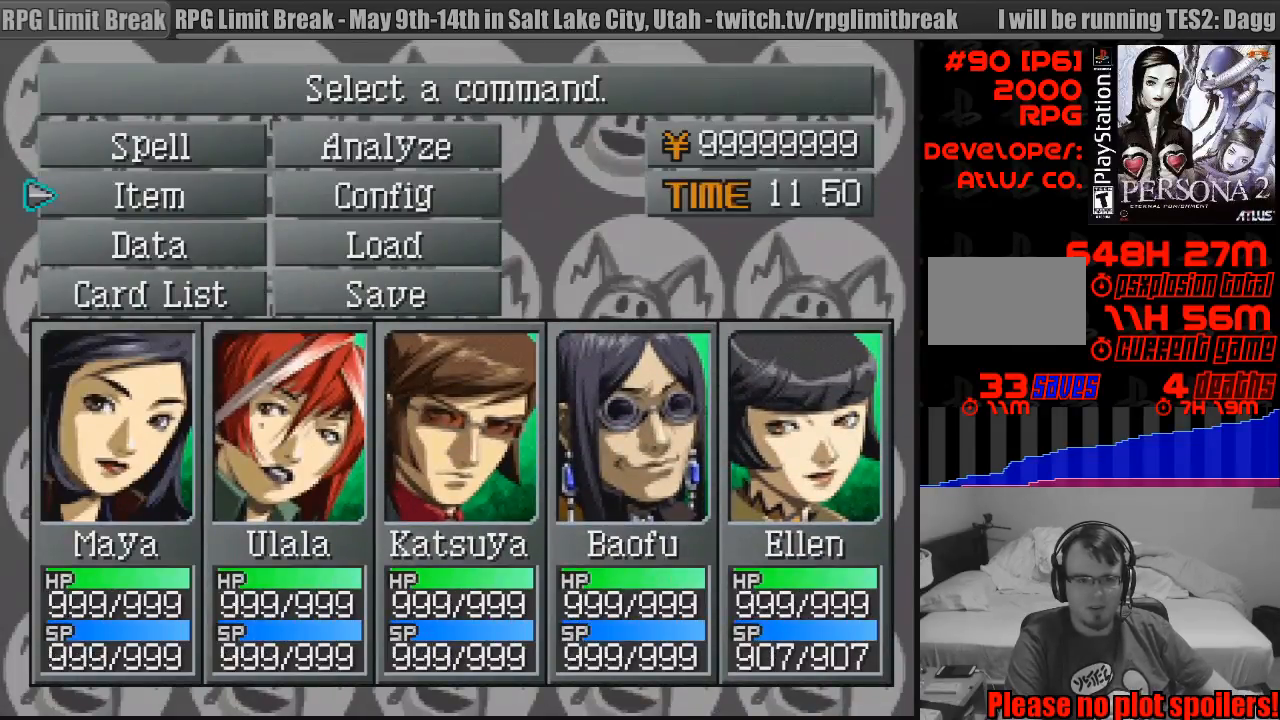
{"buttons": [], "events": [[150, "CROSS", "up"]]}
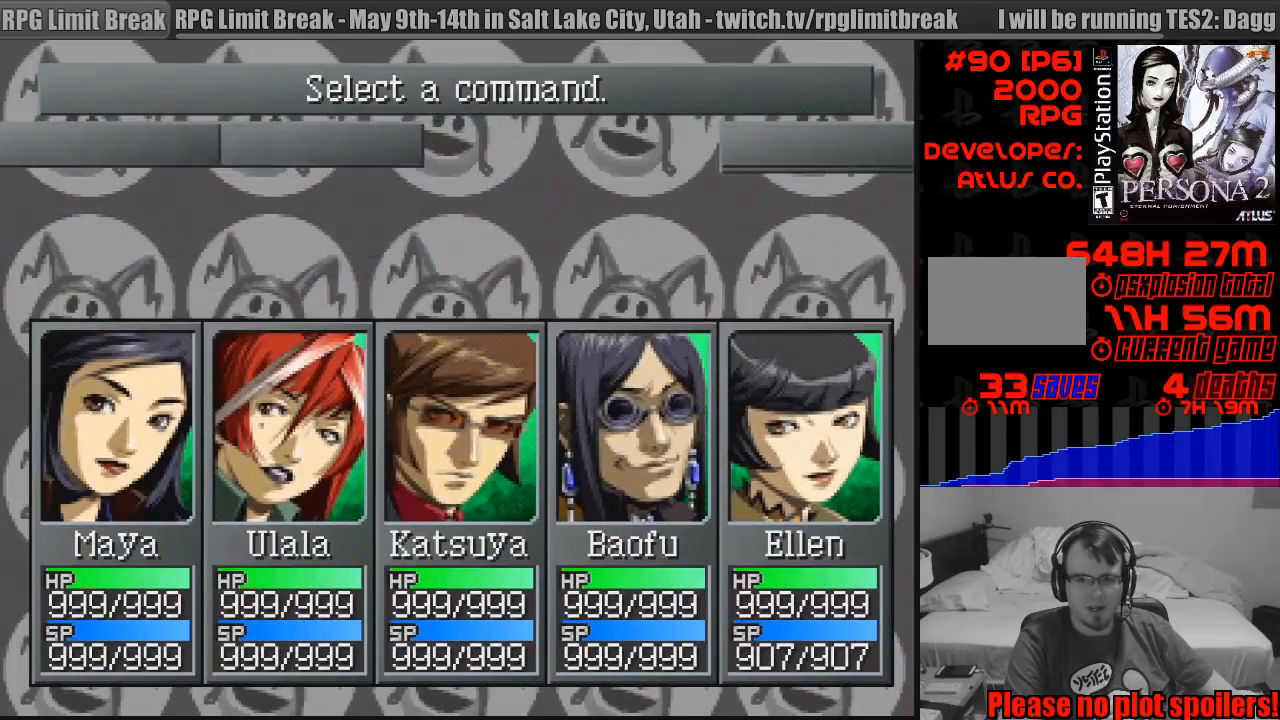
{"buttons": [], "events": []}
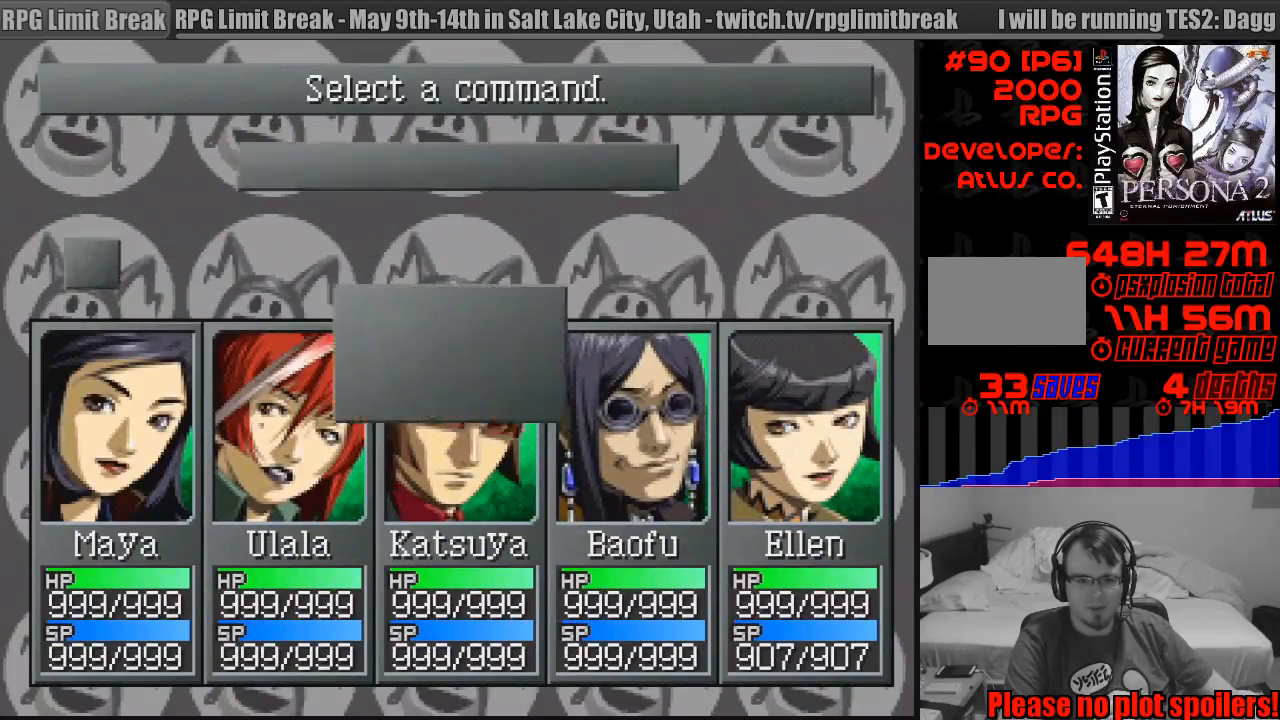
{"buttons": [], "events": []}
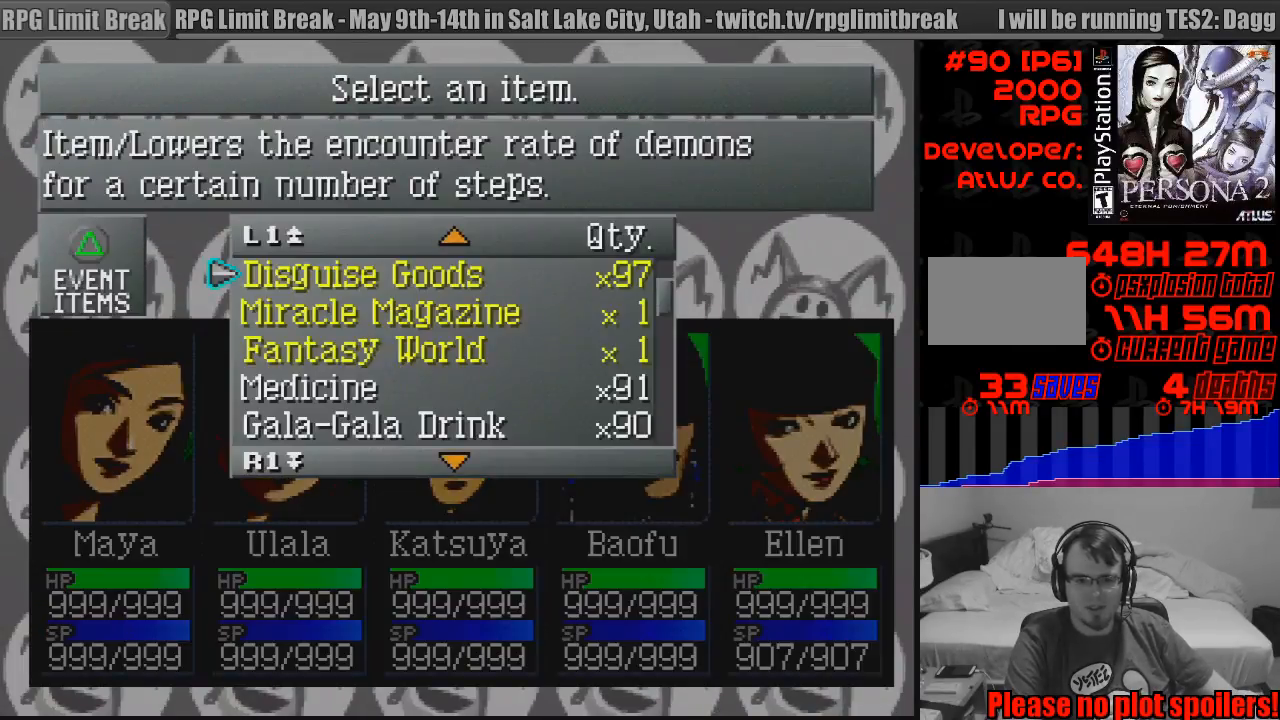
{"buttons": ["DPAD_UP"], "events": [[300, "DPAD_UP", "down"], [367, "DPAD_UP", "up"], [467, "DPAD_UP", "down"]]}
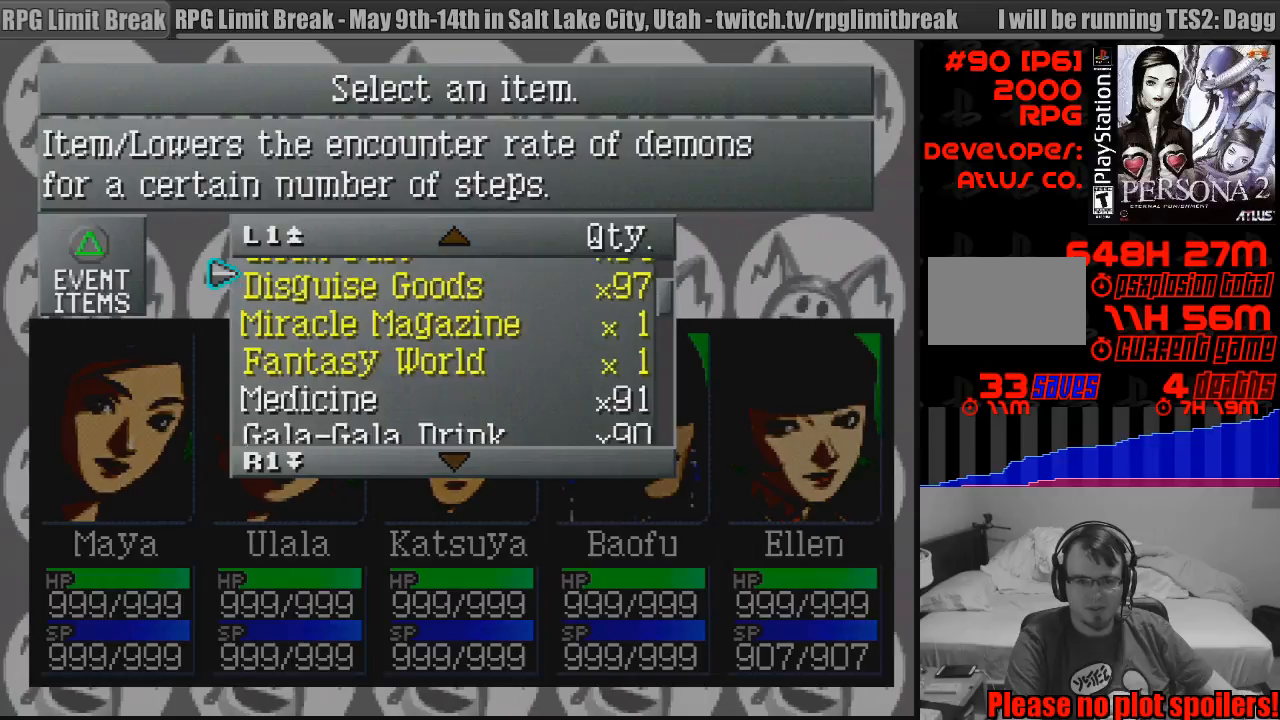
{"buttons": [], "events": [[67, "DPAD_UP", "up"], [383, "DPAD_DOWN", "down"], [500, "DPAD_DOWN", "up"]]}
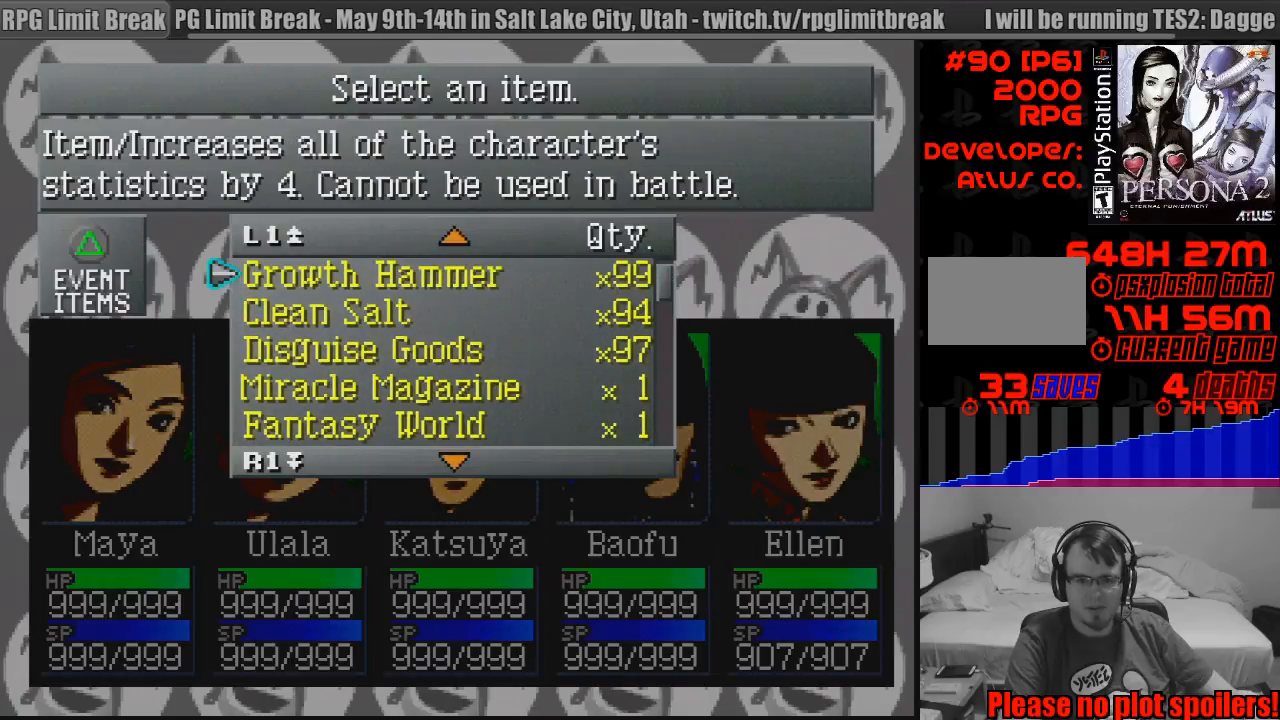
{"buttons": [], "events": [[100, "CROSS", "down"], [250, "CROSS", "up"]]}
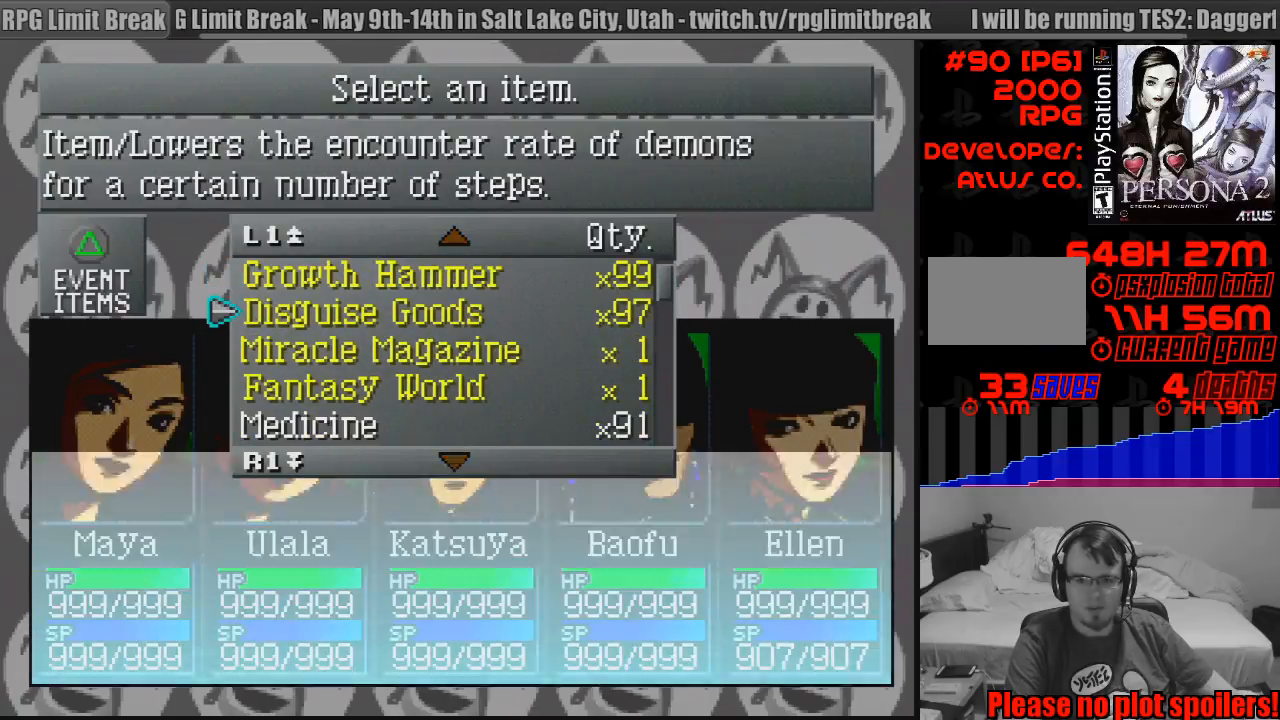
{"buttons": [], "events": [[233, "CIRCLE", "down"], [333, "CIRCLE", "up"], [417, "CIRCLE", "down"], [500, "CIRCLE", "up"]]}
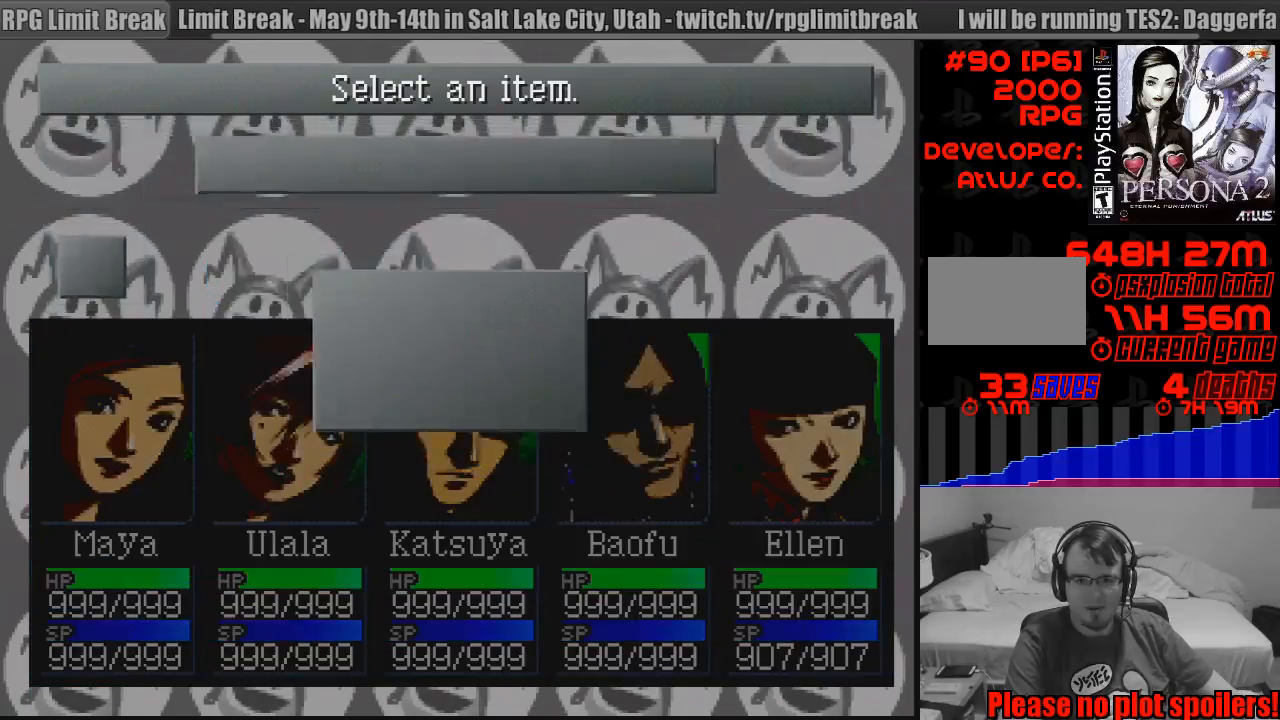
{"buttons": [], "events": [[67, "CIRCLE", "down"], [167, "CIRCLE", "up"], [250, "CIRCLE", "down"], [333, "CIRCLE", "up"], [417, "CIRCLE", "down"], [500, "CIRCLE", "up"]]}
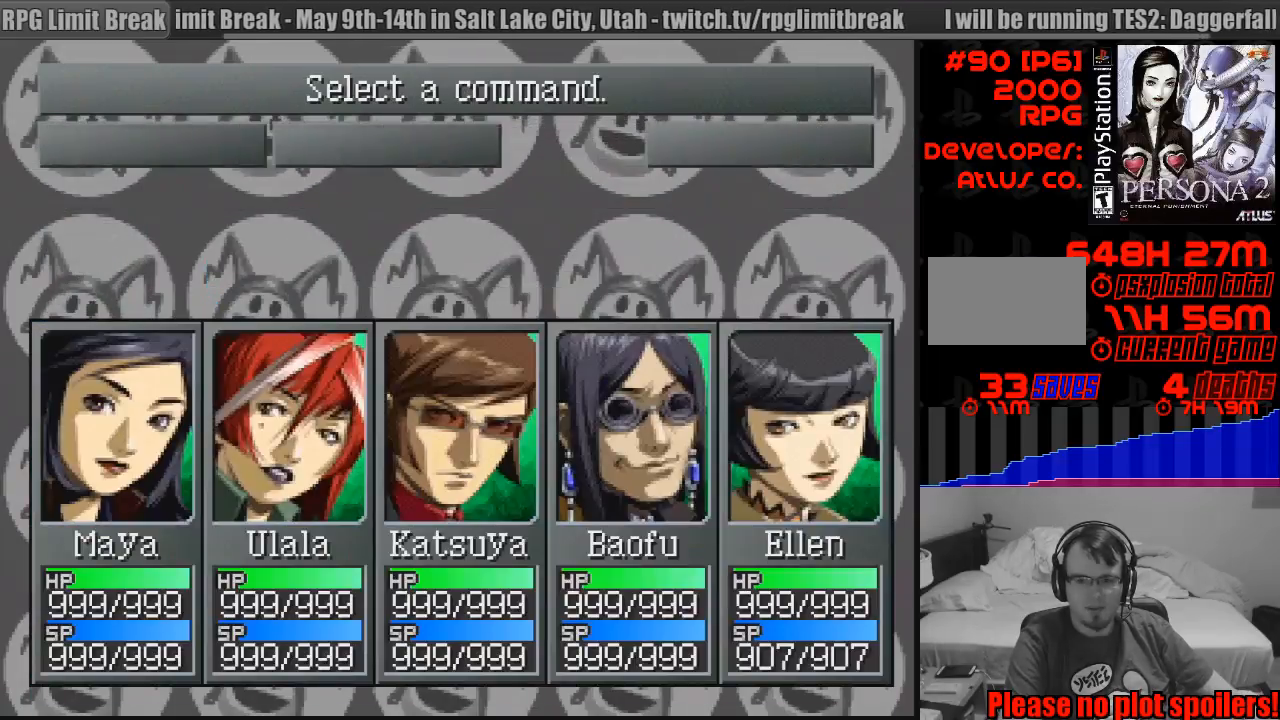
{"buttons": [], "events": [[83, "CIRCLE", "down"], [167, "CIRCLE", "up"], [250, "CIRCLE", "down"], [333, "CIRCLE", "up"], [433, "CIRCLE", "down"], [500, "CIRCLE", "up"]]}
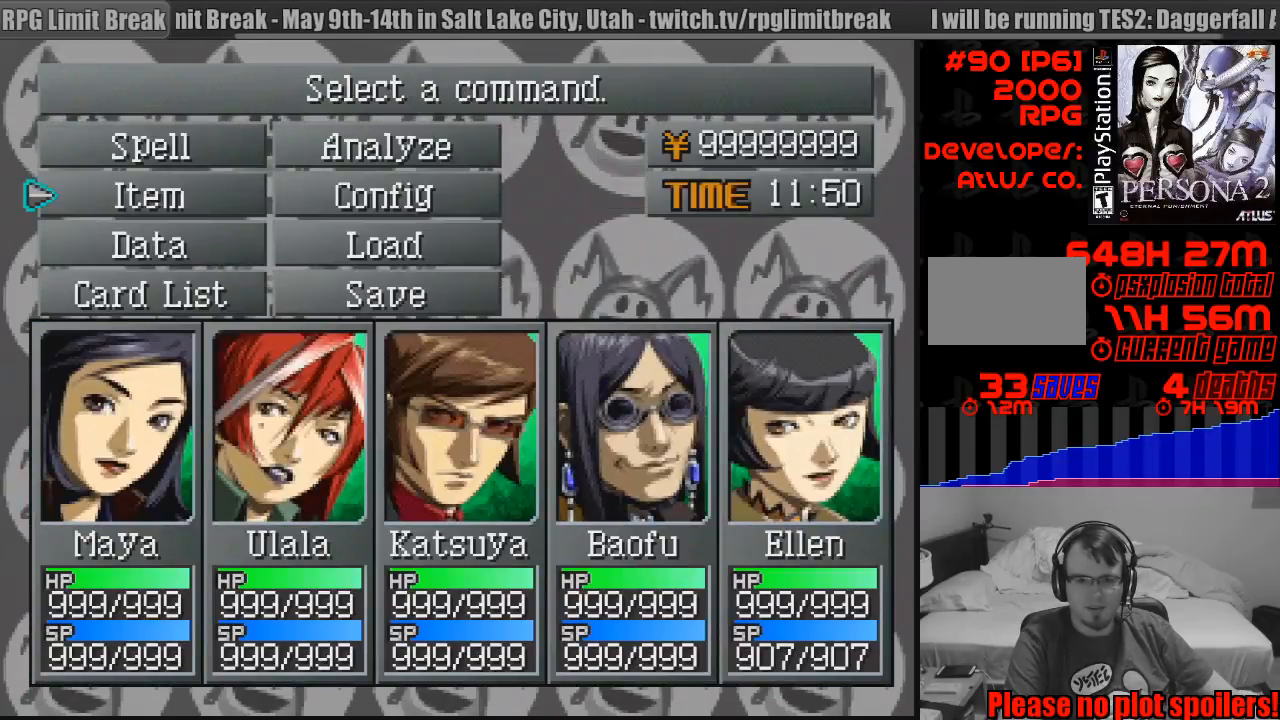
{"buttons": ["CIRCLE"], "events": [[100, "CIRCLE", "down"], [167, "CIRCLE", "up"], [283, "CIRCLE", "down"], [317, "CIRCLE", "up"], [433, "CIRCLE", "down"]]}